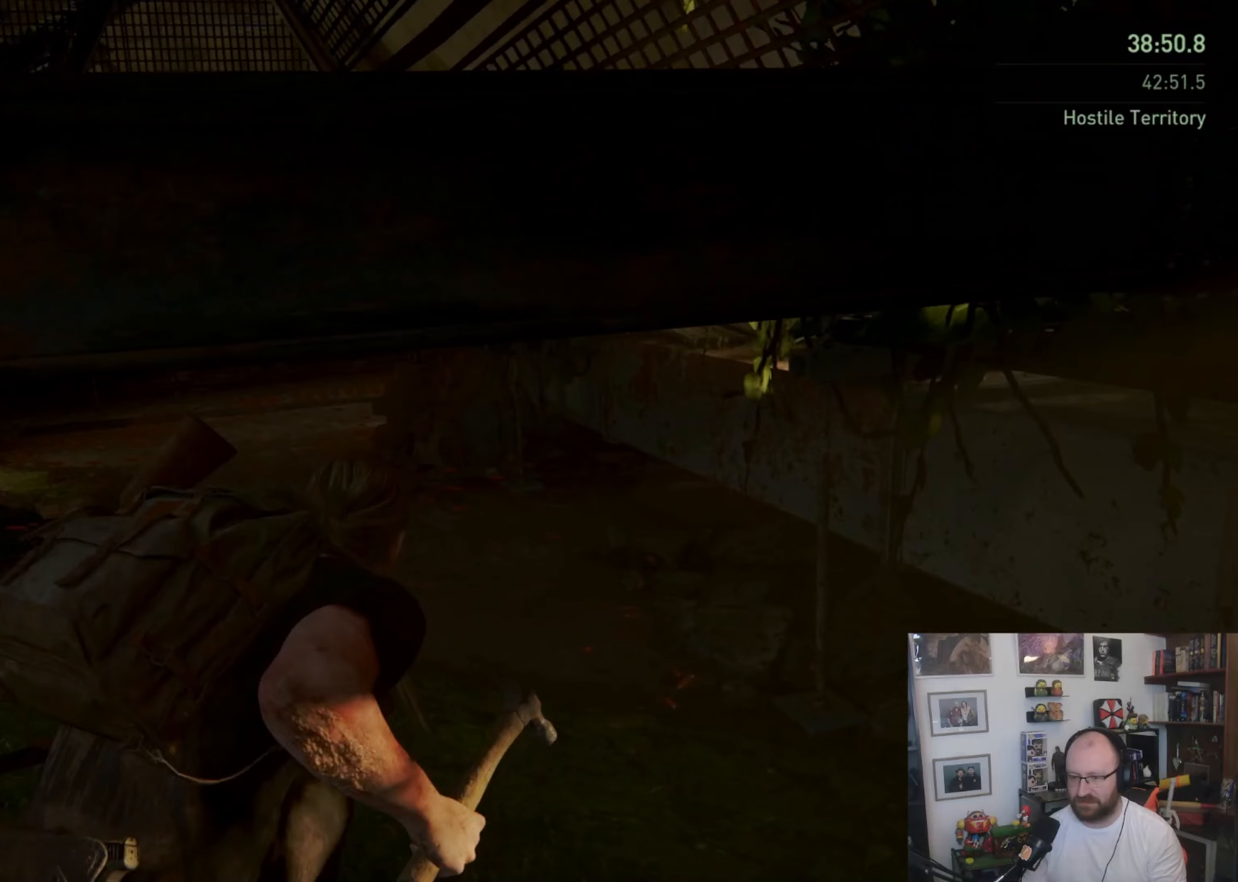
Gameplay with a controller (PlayStation layout); each line is a JSON object with the inputs held at the frame after it (dt_ms = milliseconds from this image to that frame). "button_events" lists button changes between this image and that frame as [ms after this image, input, new state], when the widget could be followed in between (sticks are given only as held states). Not read: L1 L2 R1 R2.
{"dt_ms": 500, "buttons": [], "left_stick": "up", "right_stick": "center", "button_events": []}
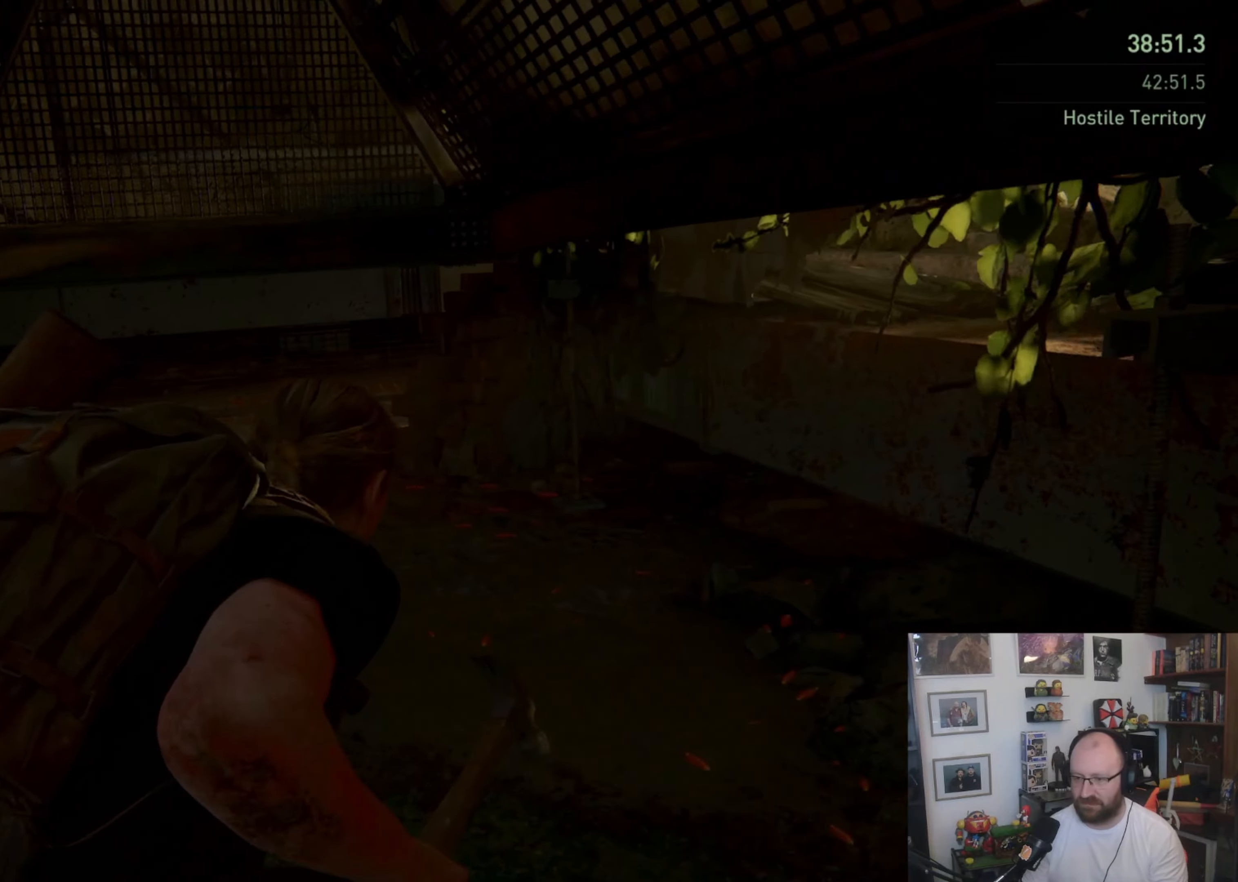
{"dt_ms": 500, "buttons": [], "left_stick": "up", "right_stick": "center", "button_events": []}
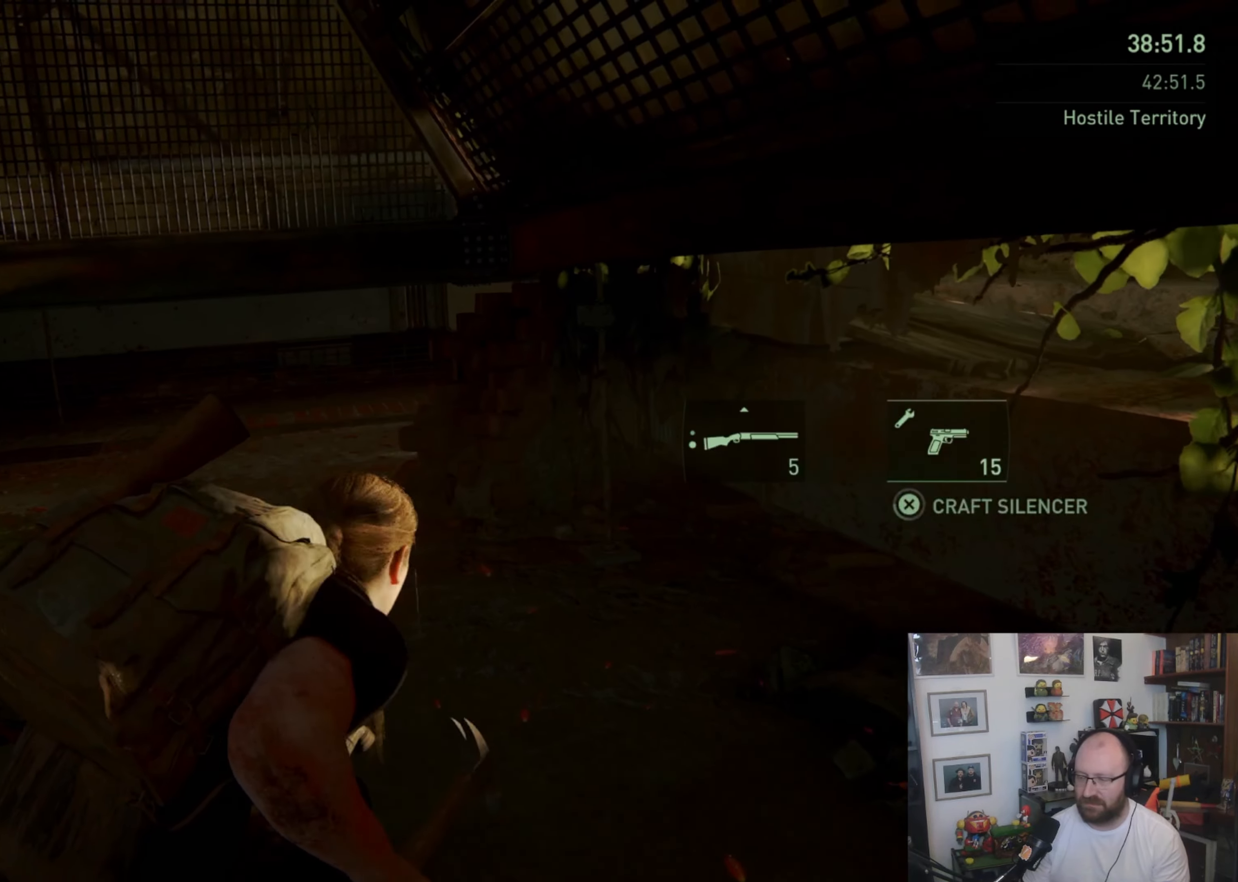
{"dt_ms": 500, "buttons": [], "left_stick": "up", "right_stick": "center", "button_events": []}
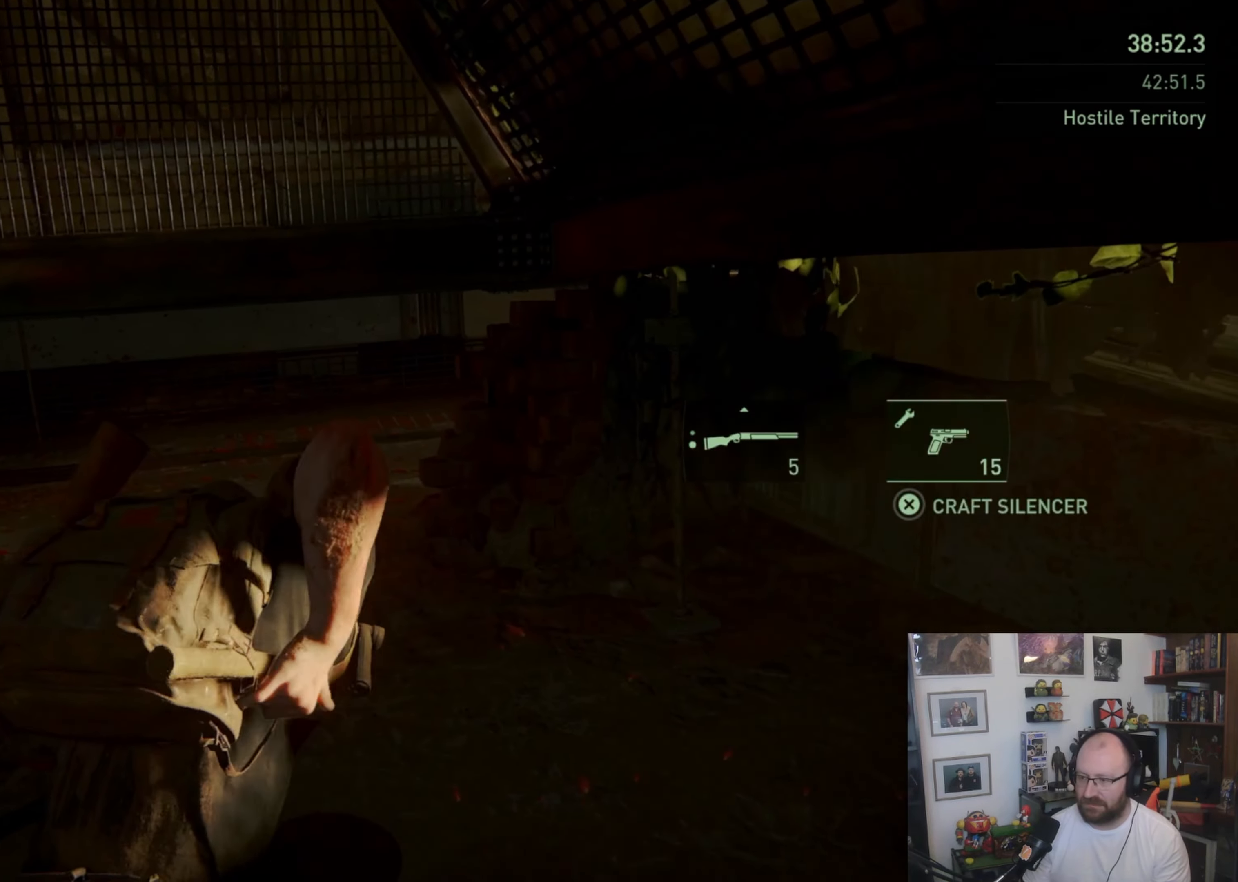
{"dt_ms": 500, "buttons": [], "left_stick": "up", "right_stick": "center", "button_events": []}
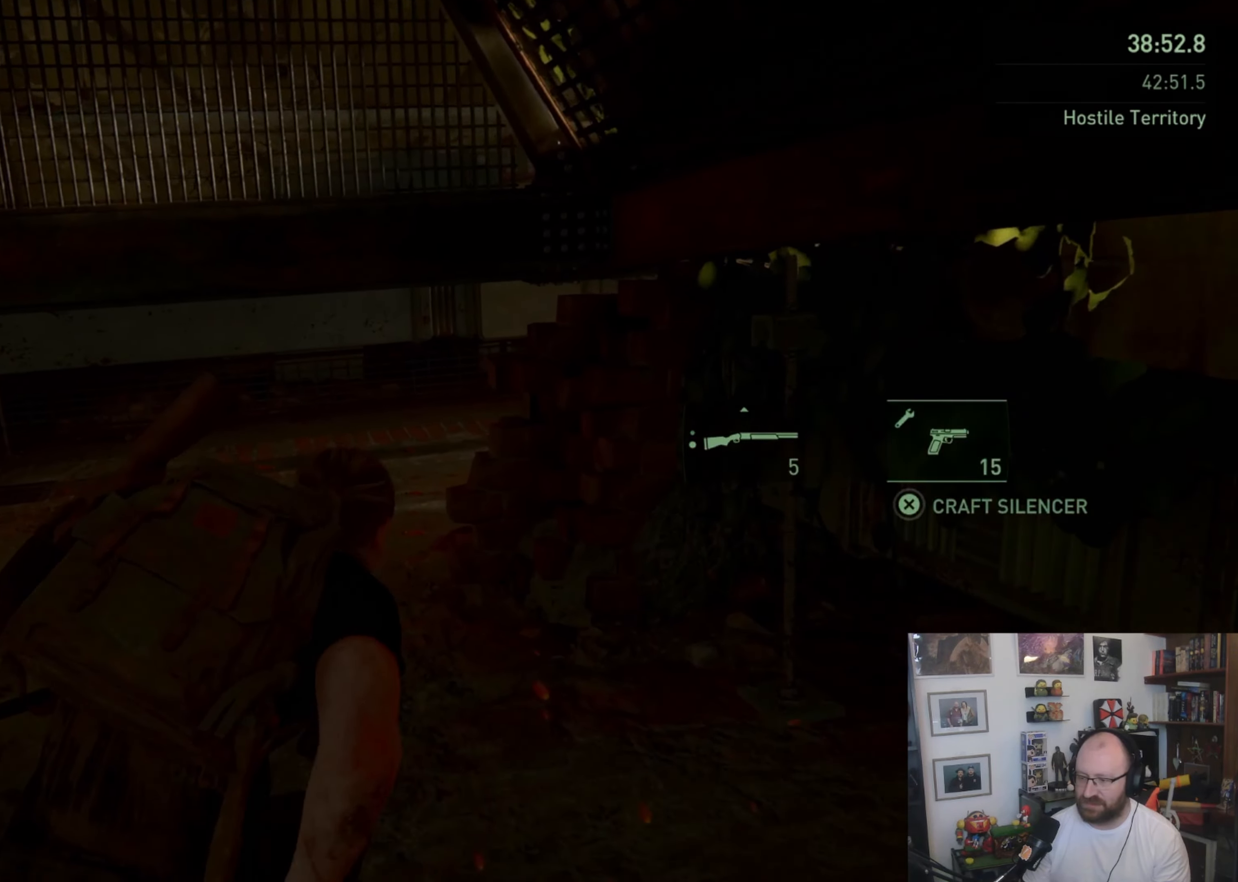
{"dt_ms": 500, "buttons": [], "left_stick": "up", "right_stick": "right", "button_events": []}
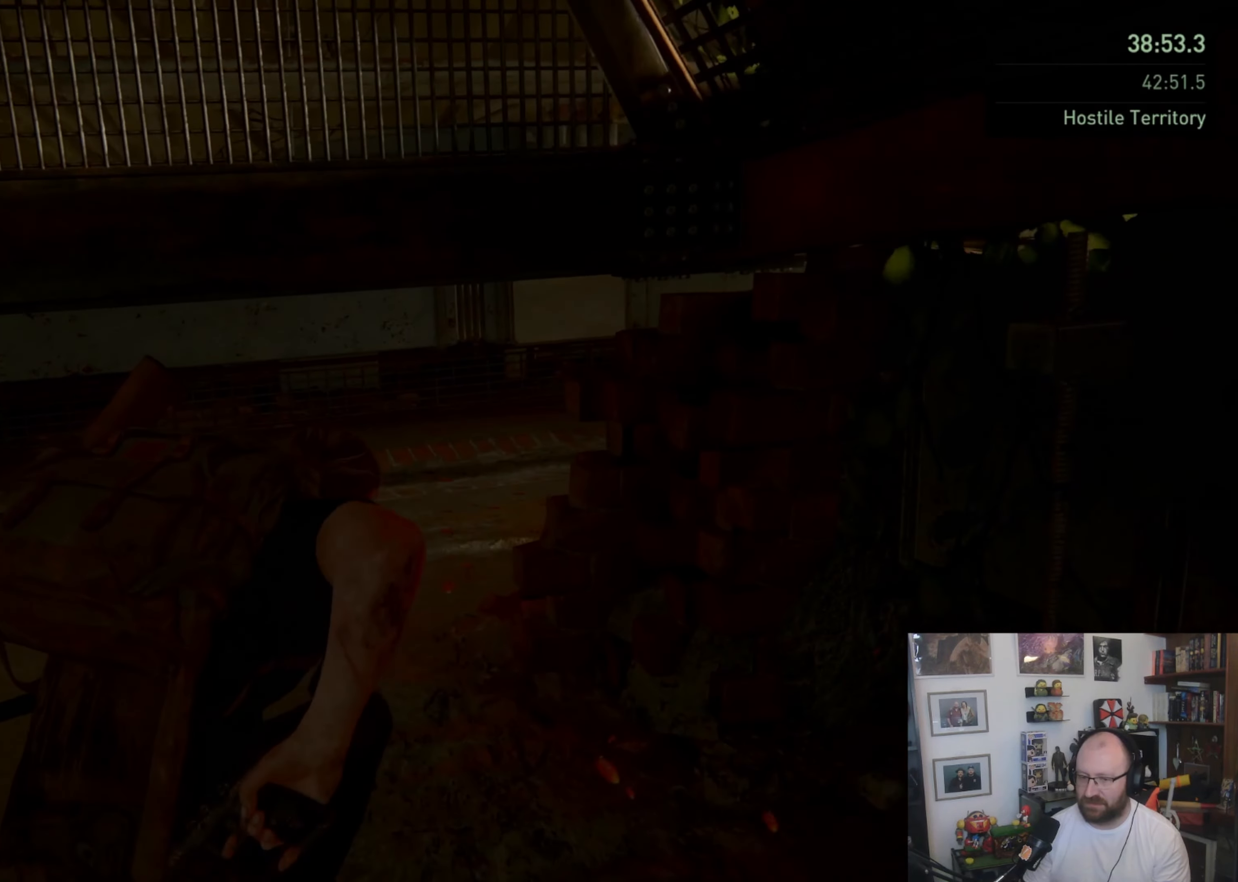
{"dt_ms": 500, "buttons": [], "left_stick": "up", "right_stick": "right", "button_events": []}
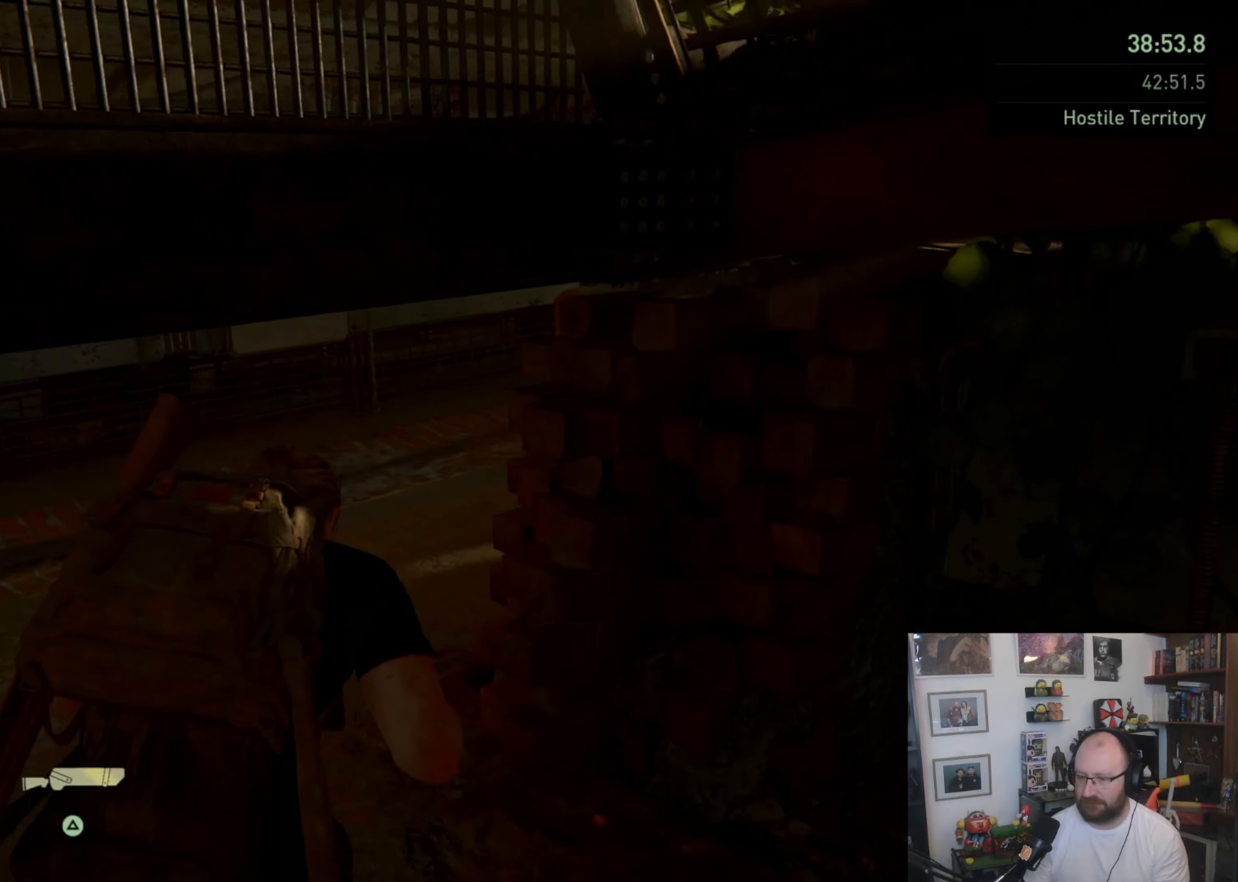
{"dt_ms": 500, "buttons": [], "left_stick": "up-left", "right_stick": "center", "button_events": []}
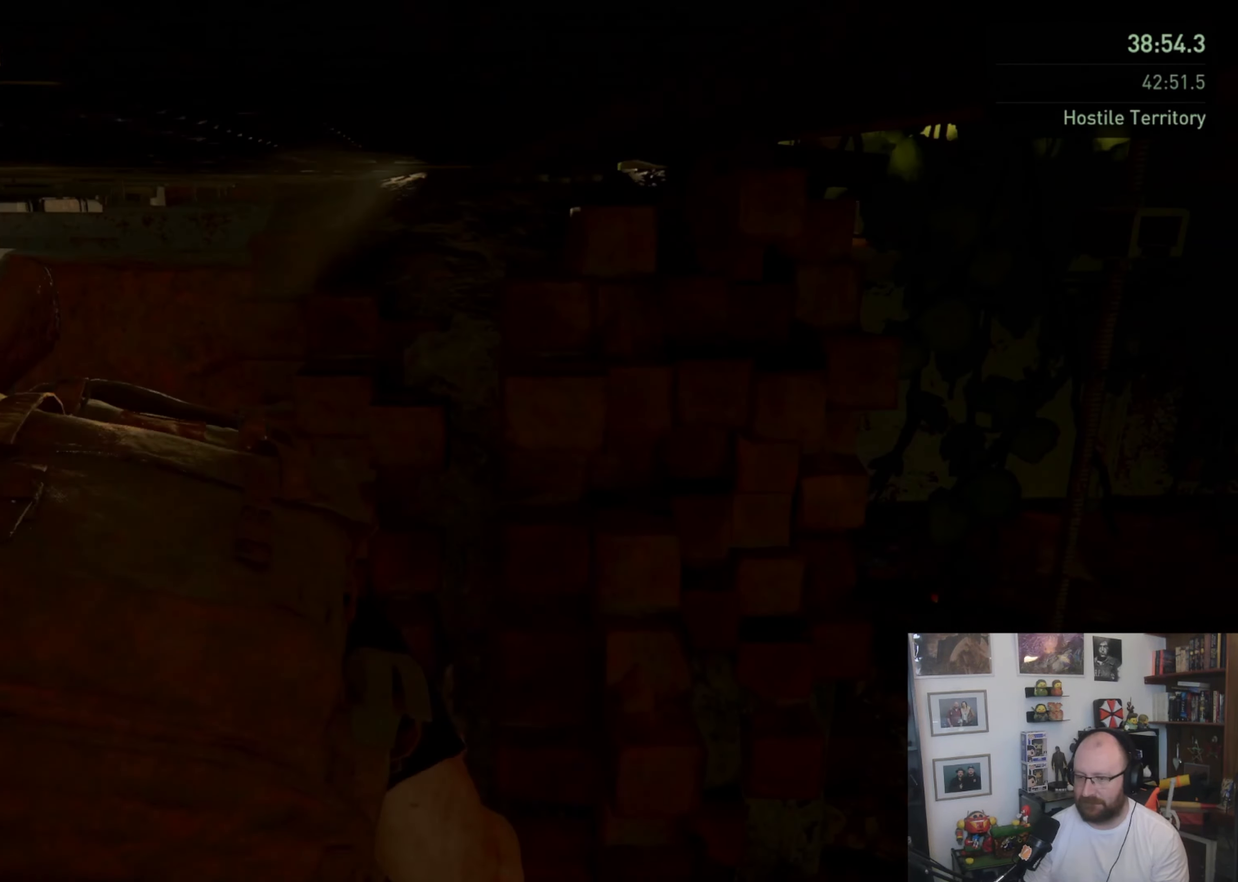
{"dt_ms": 500, "buttons": [], "left_stick": "up-left", "right_stick": "center", "button_events": []}
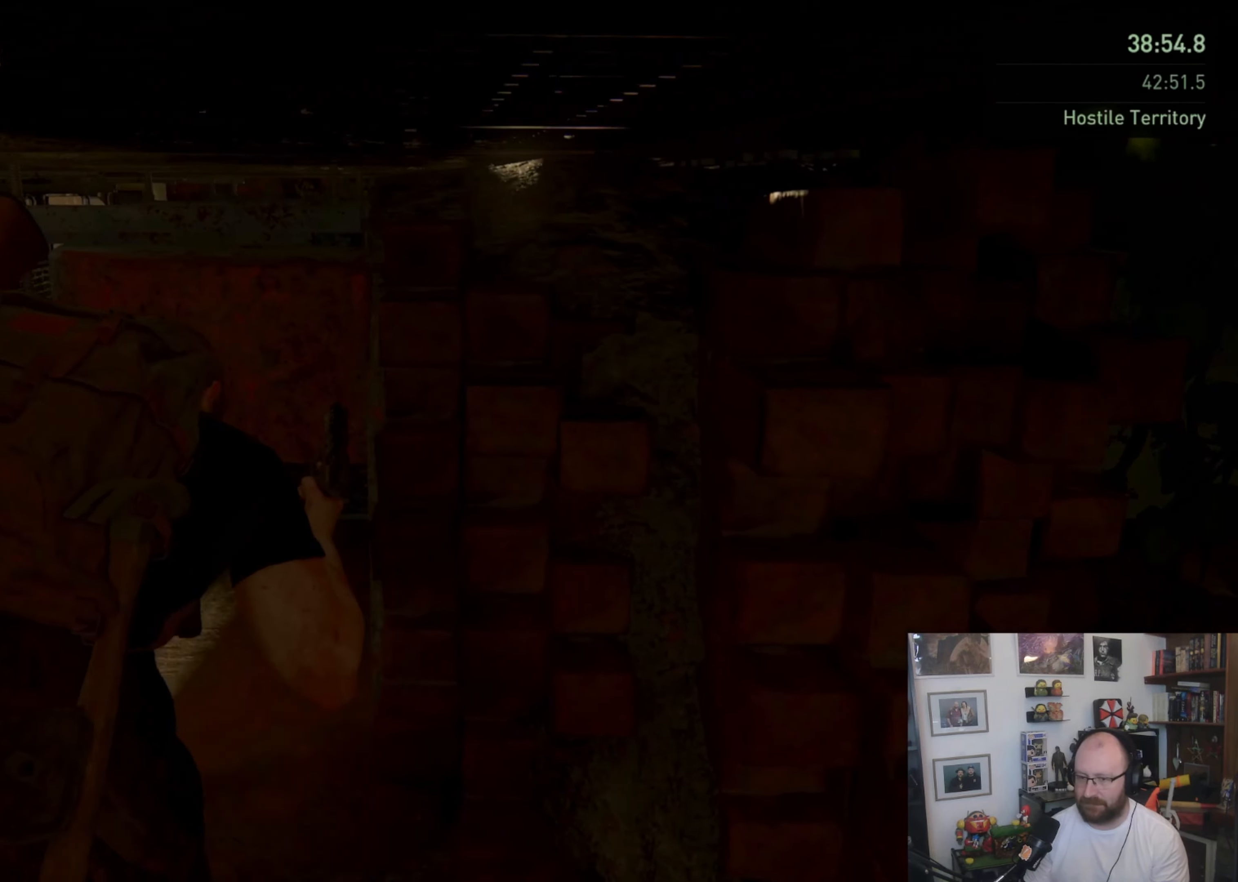
{"dt_ms": 500, "buttons": [], "left_stick": "up-left", "right_stick": "center", "button_events": []}
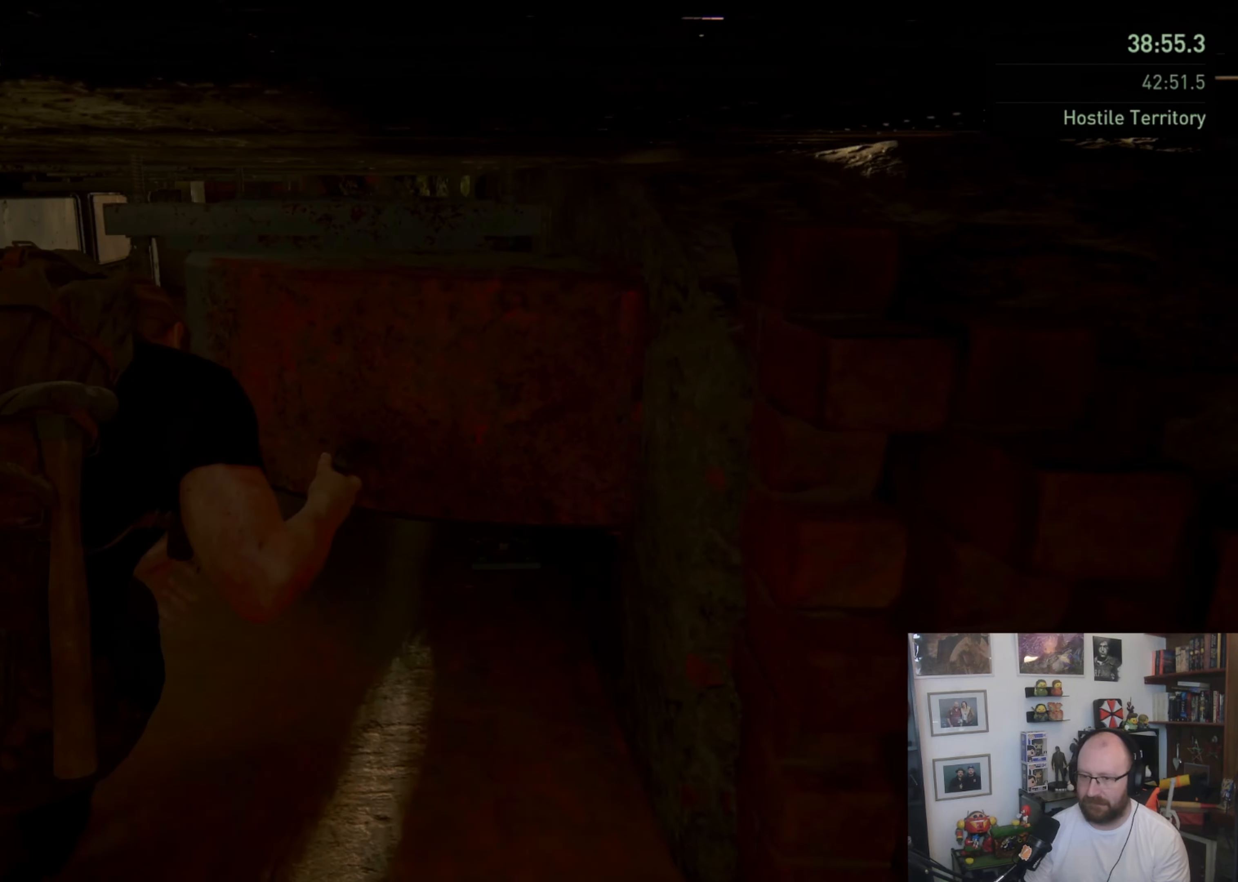
{"dt_ms": 500, "buttons": [], "left_stick": "up", "right_stick": "center", "button_events": []}
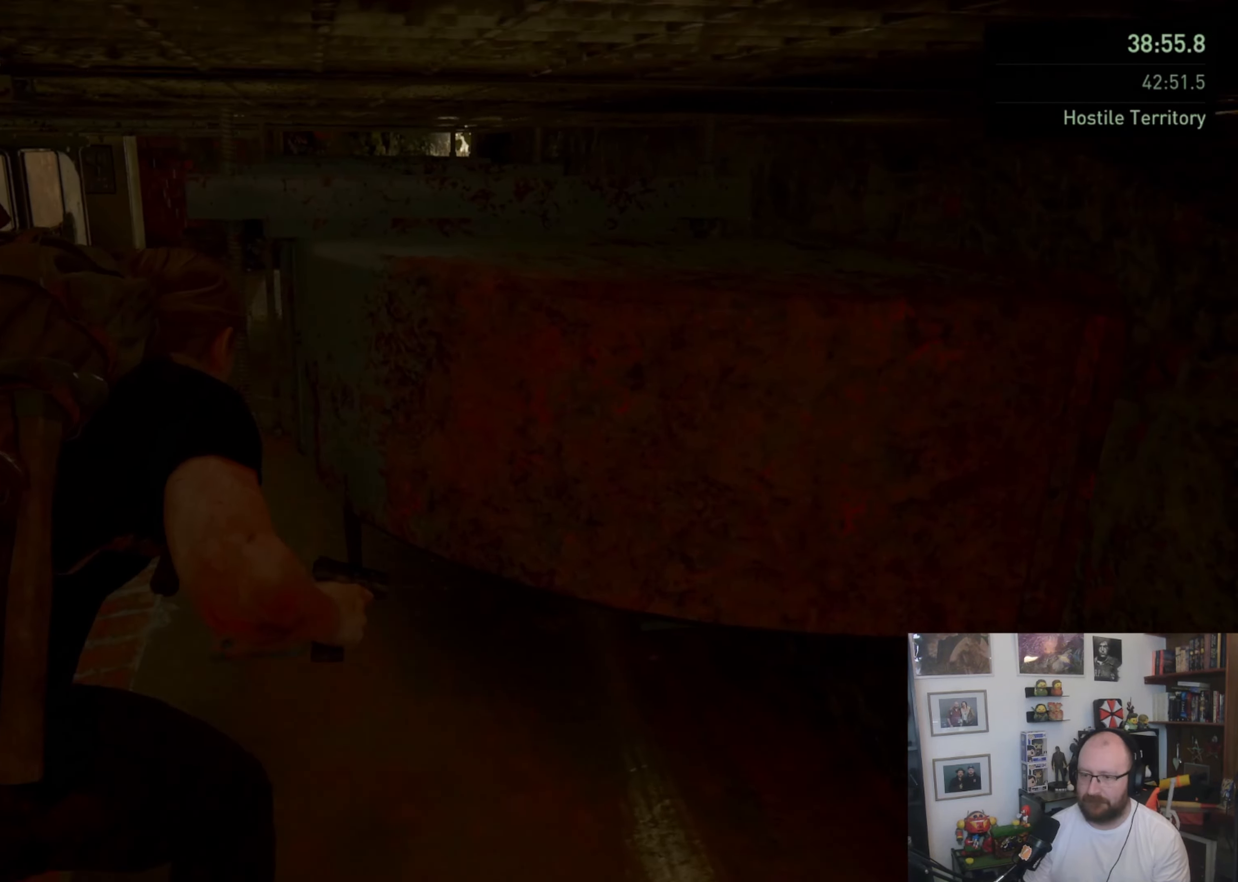
{"dt_ms": 500, "buttons": [], "left_stick": "up-left", "right_stick": "center", "button_events": []}
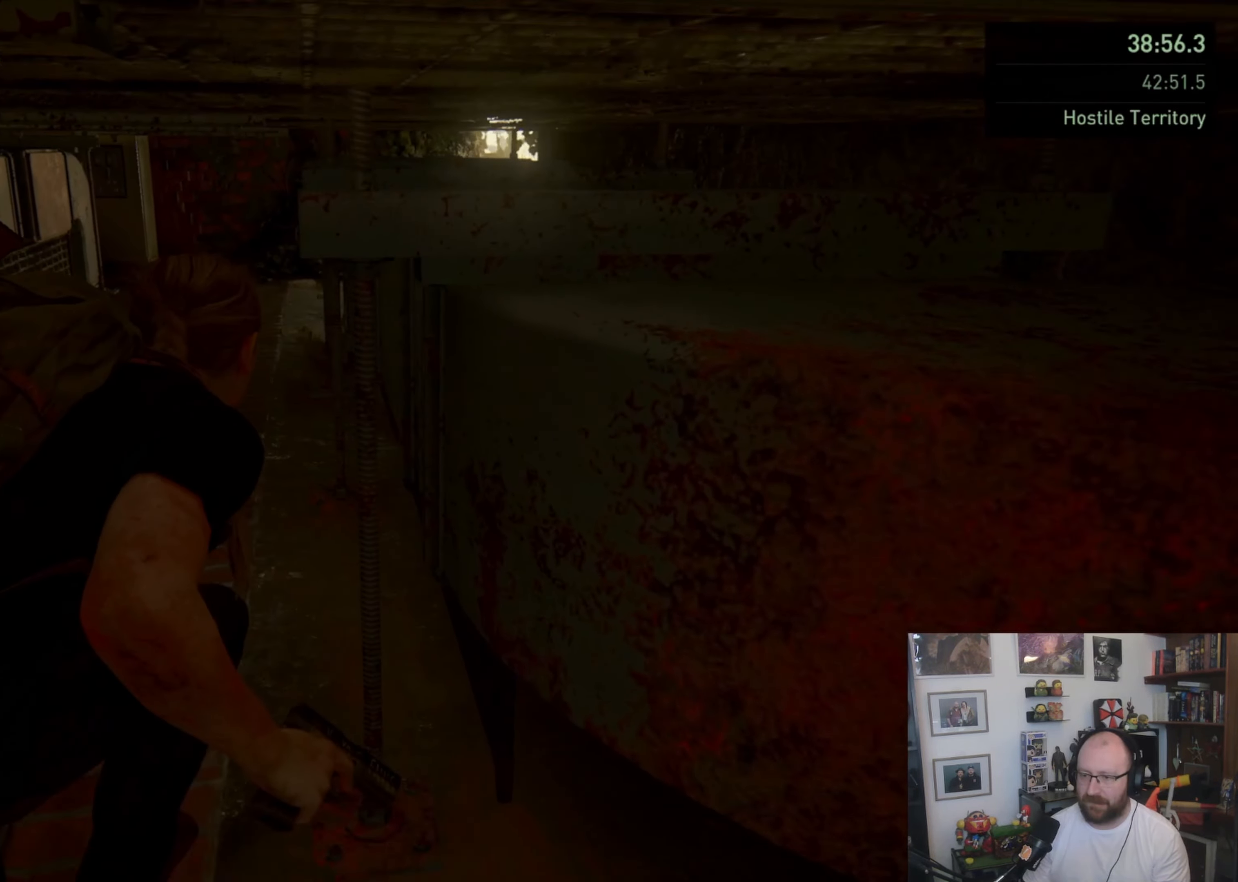
{"dt_ms": 500, "buttons": [], "left_stick": "up", "right_stick": "center", "button_events": []}
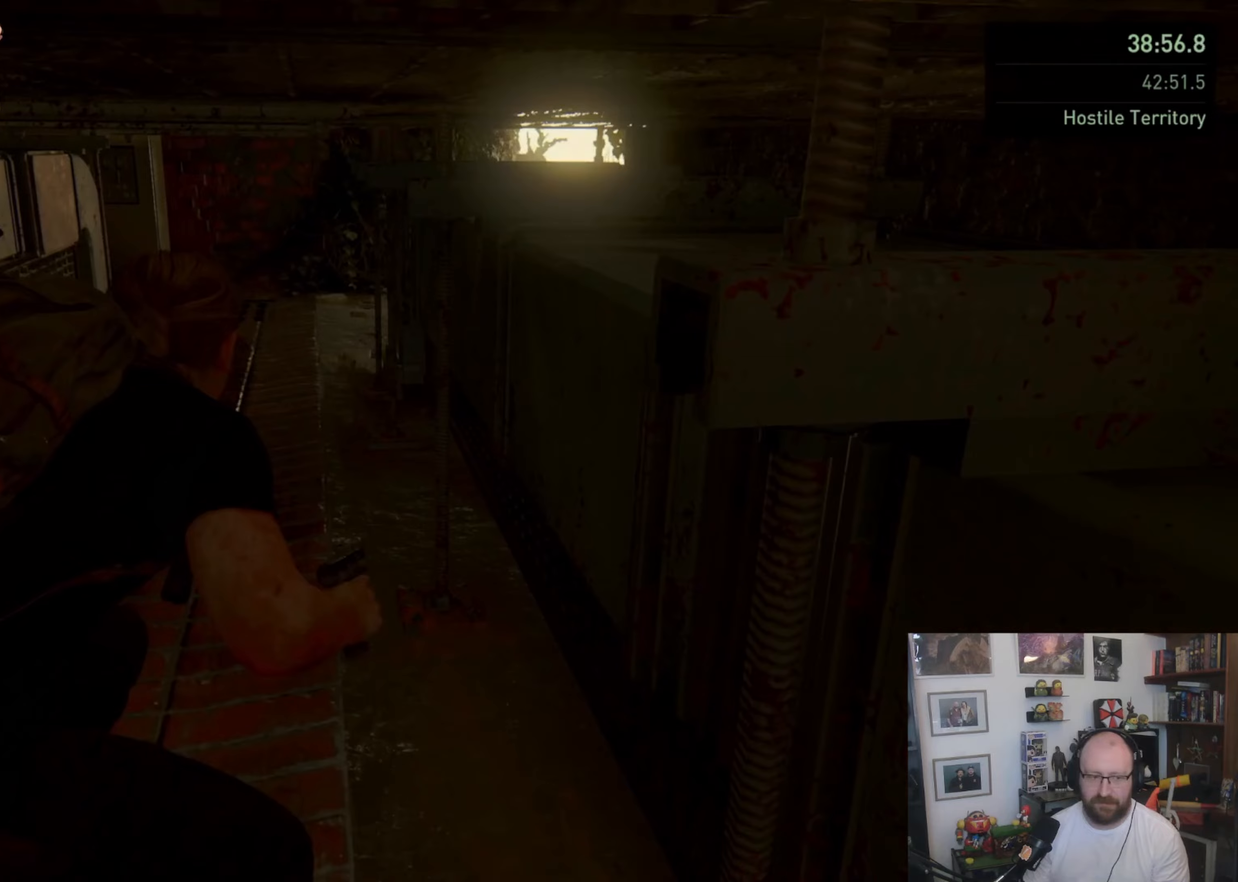
{"dt_ms": 500, "buttons": [], "left_stick": "up", "right_stick": "right", "button_events": []}
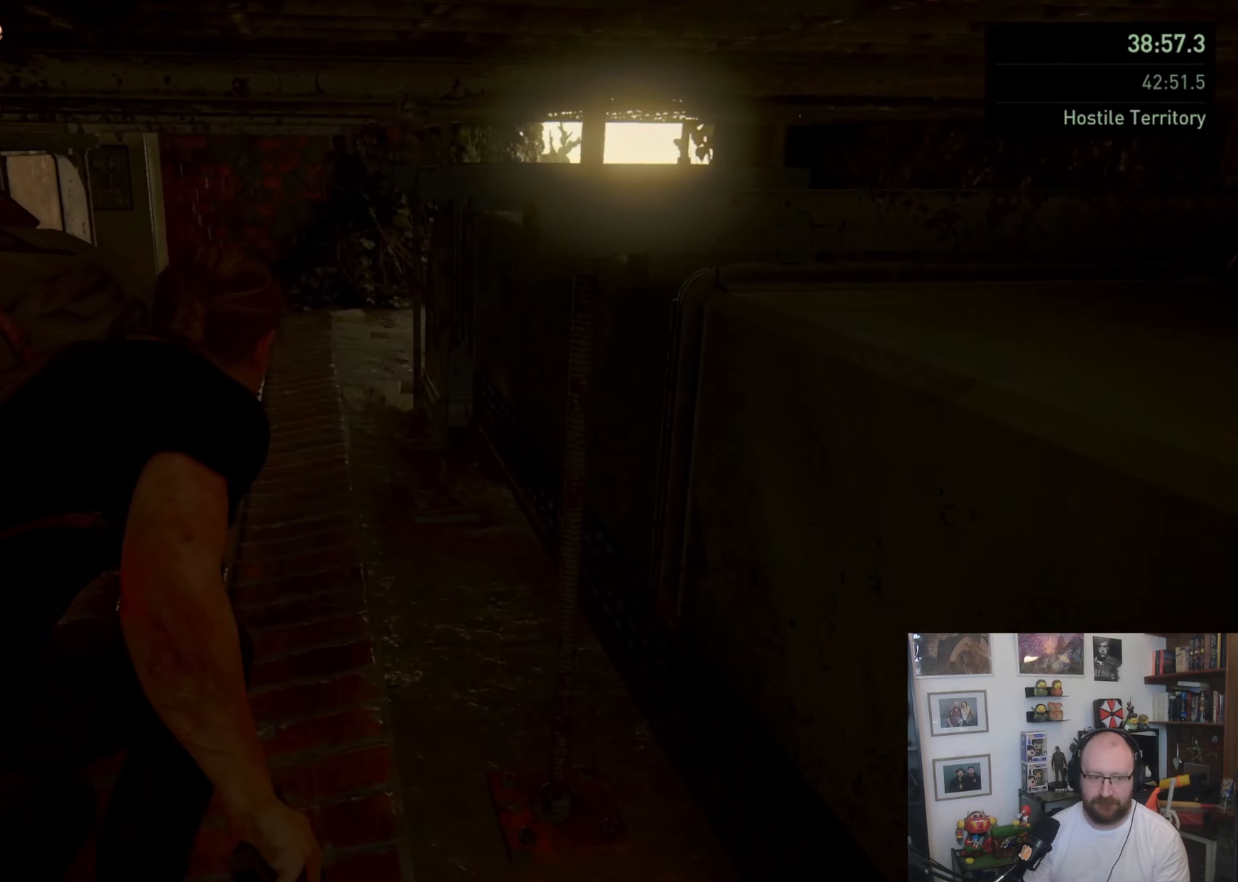
{"dt_ms": 500, "buttons": [], "left_stick": "up", "right_stick": "center", "button_events": []}
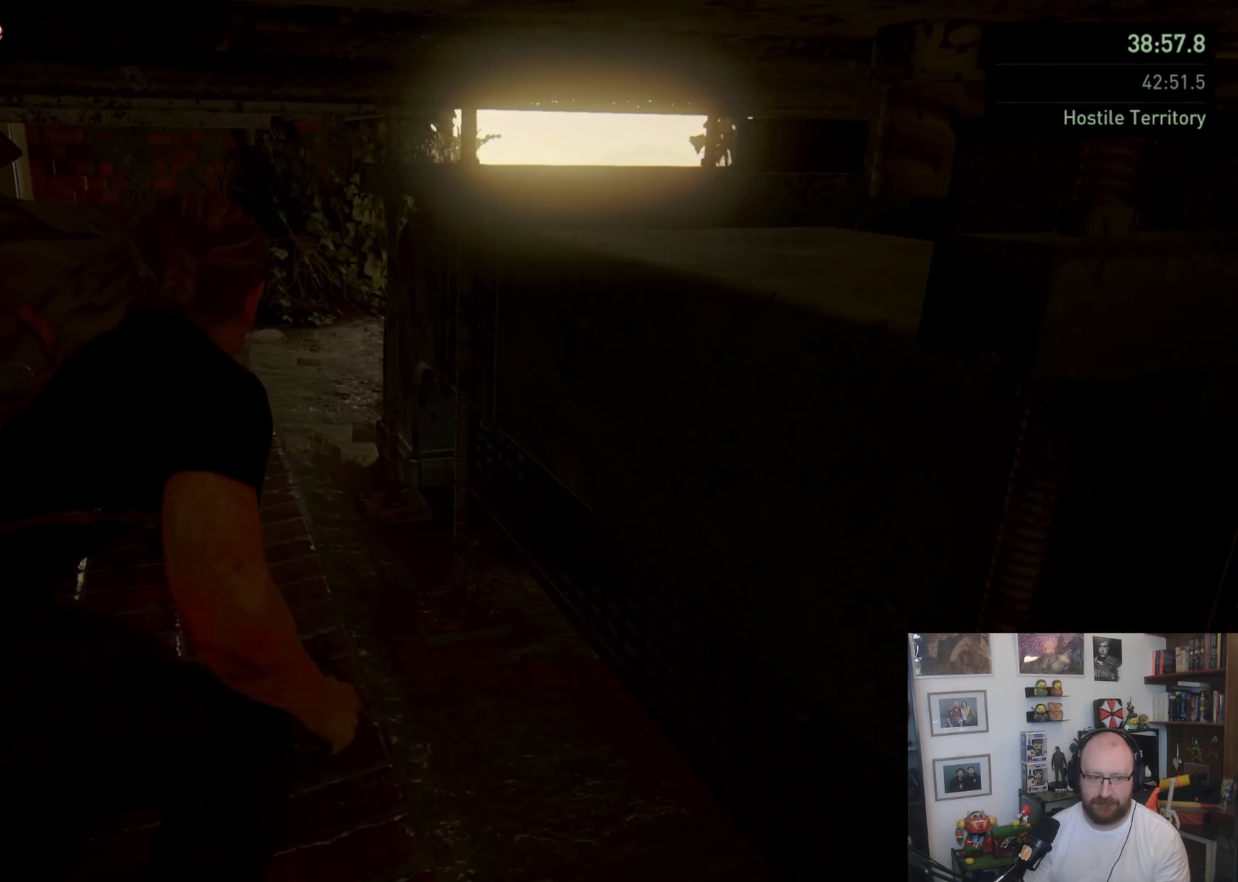
{"dt_ms": 500, "buttons": [], "left_stick": "up-left", "right_stick": "right", "button_events": []}
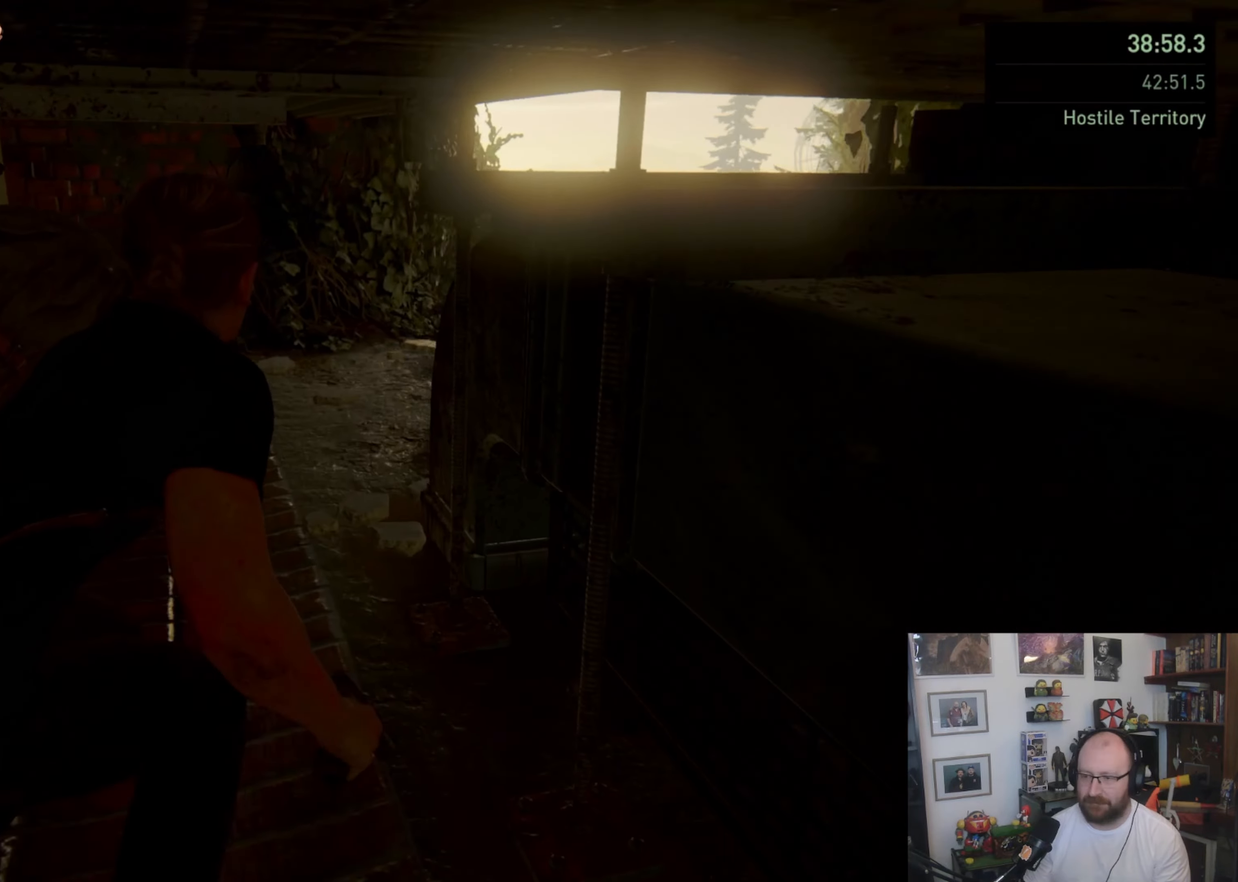
{"dt_ms": 500, "buttons": [], "left_stick": "up", "right_stick": "center", "button_events": []}
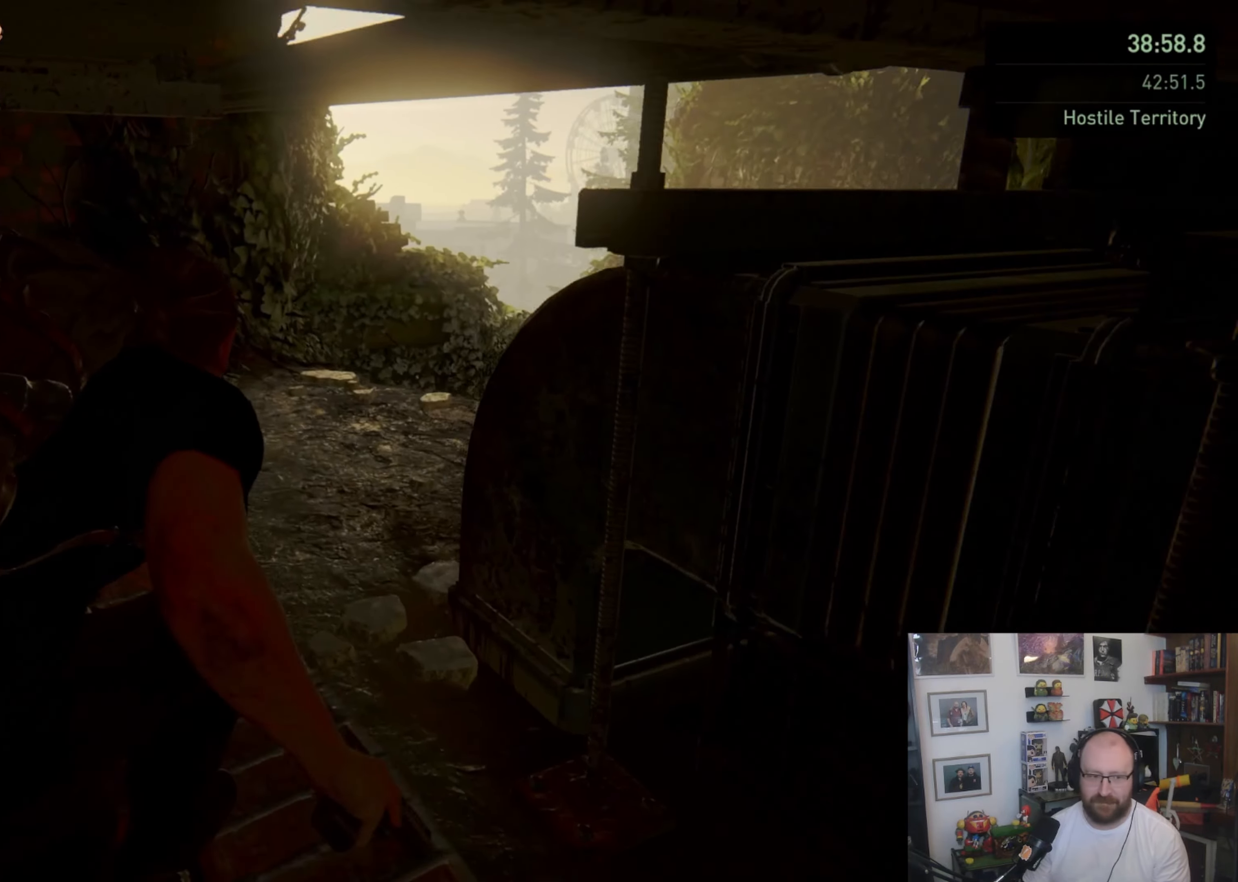
{"dt_ms": 500, "buttons": [], "left_stick": "up", "right_stick": "right", "button_events": []}
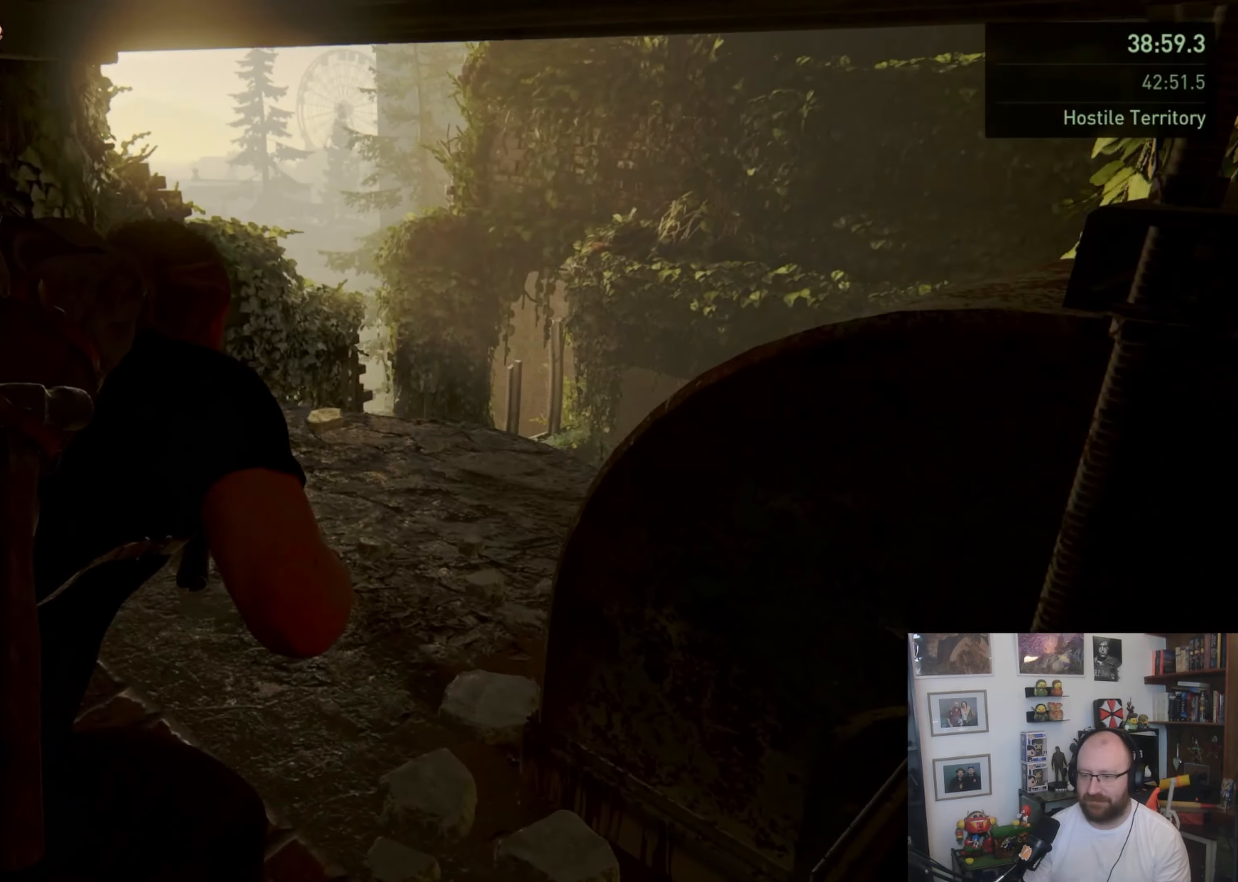
{"dt_ms": 500, "buttons": [], "left_stick": "up", "right_stick": "right", "button_events": []}
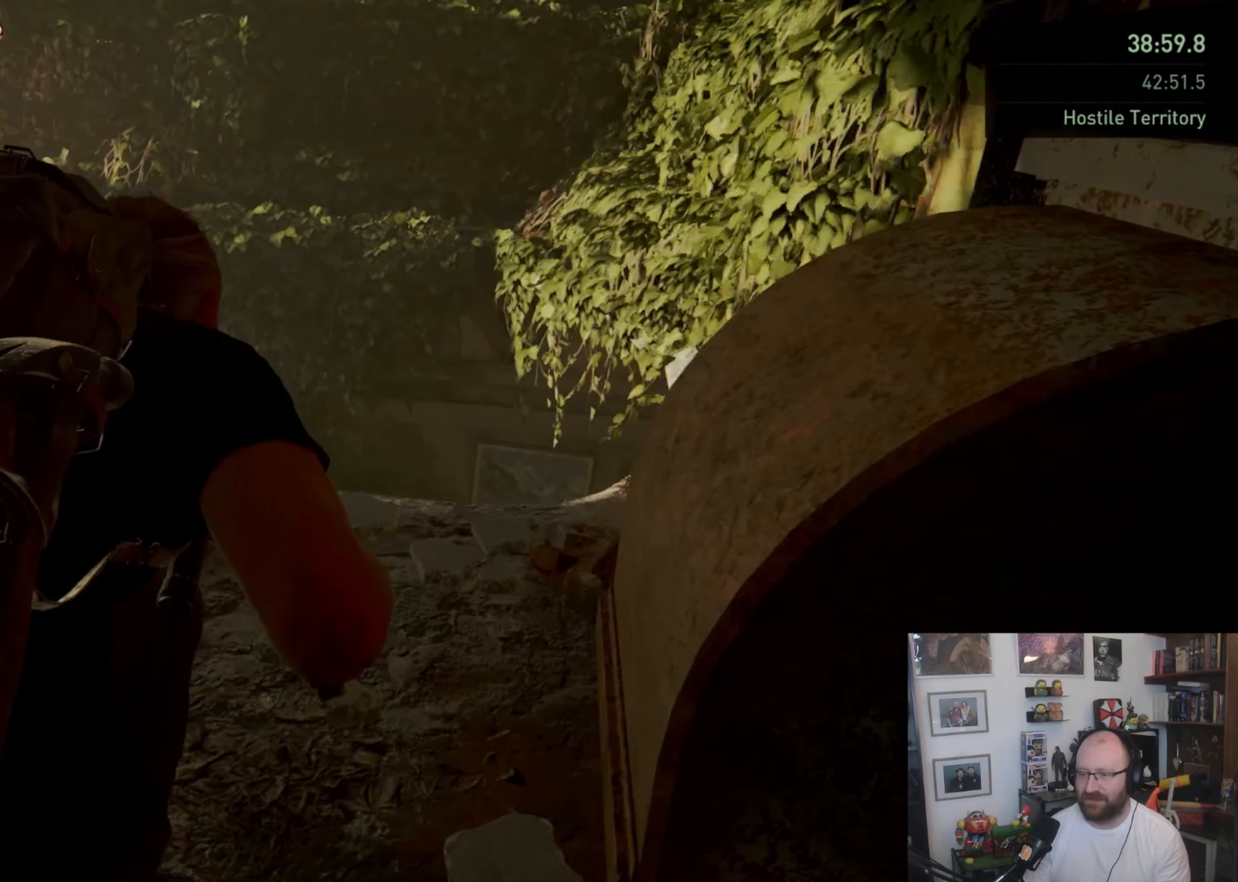
{"dt_ms": 500, "buttons": [], "left_stick": "up", "right_stick": "right", "button_events": []}
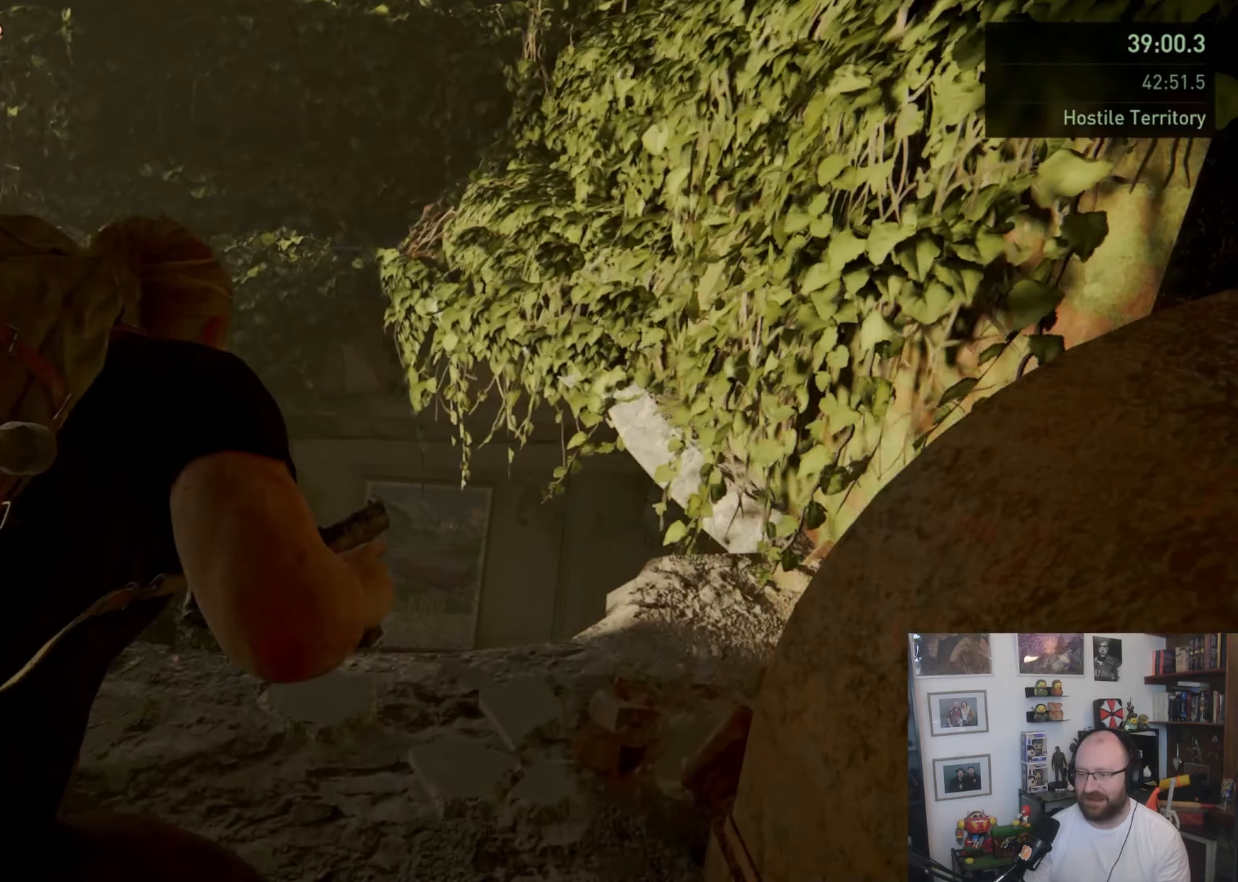
{"dt_ms": 500, "buttons": [], "left_stick": "up-left", "right_stick": "right", "button_events": []}
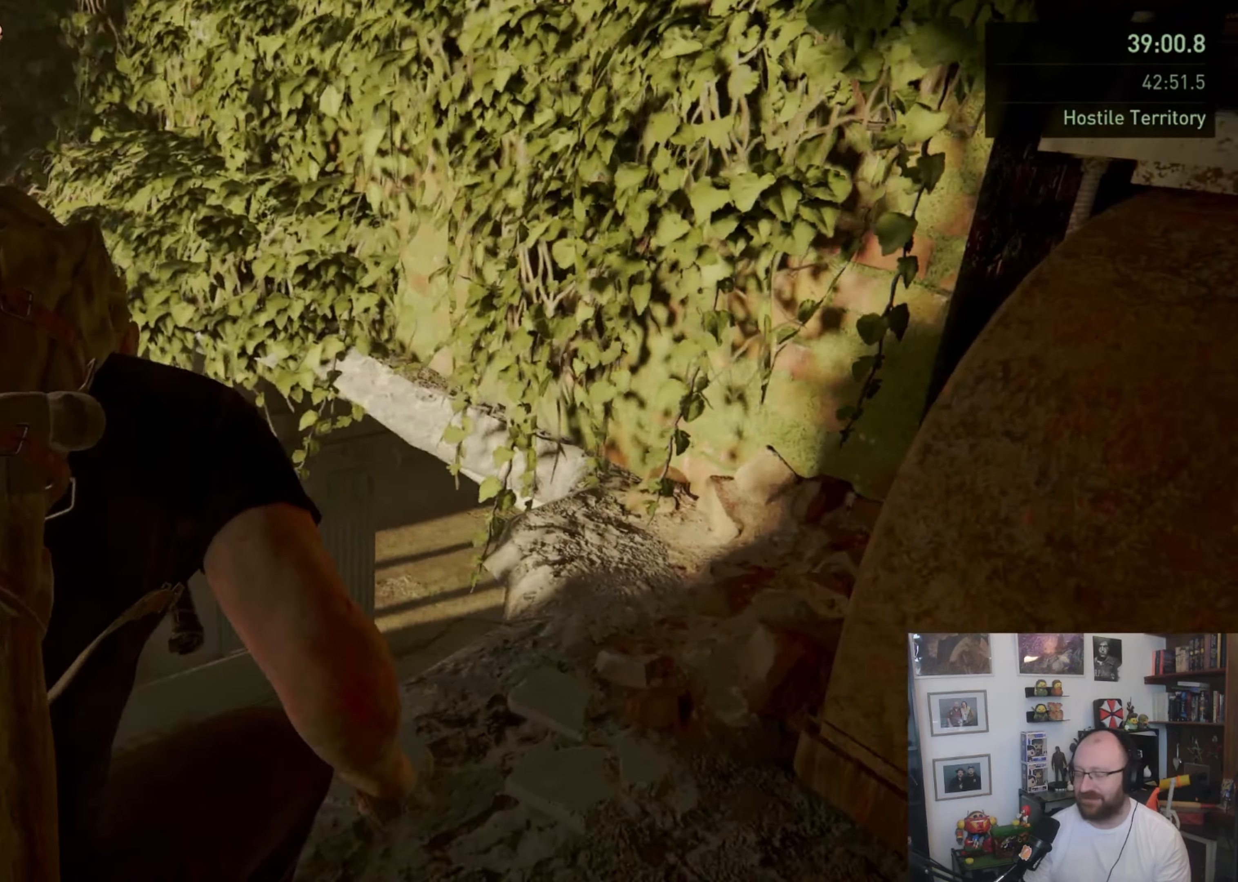
{"dt_ms": 500, "buttons": [], "left_stick": "up-left", "right_stick": "up", "button_events": []}
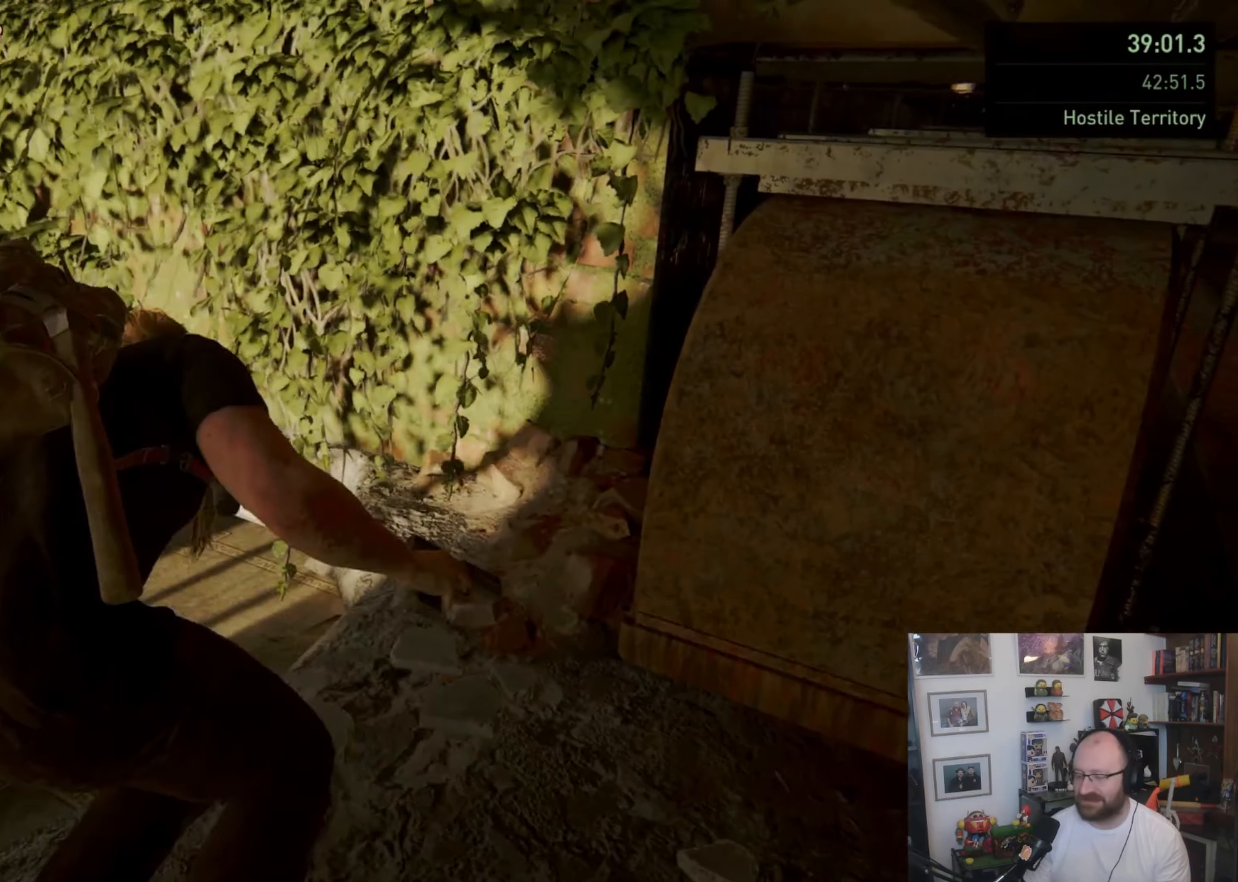
{"dt_ms": 500, "buttons": [], "left_stick": "left", "right_stick": "up-right", "button_events": []}
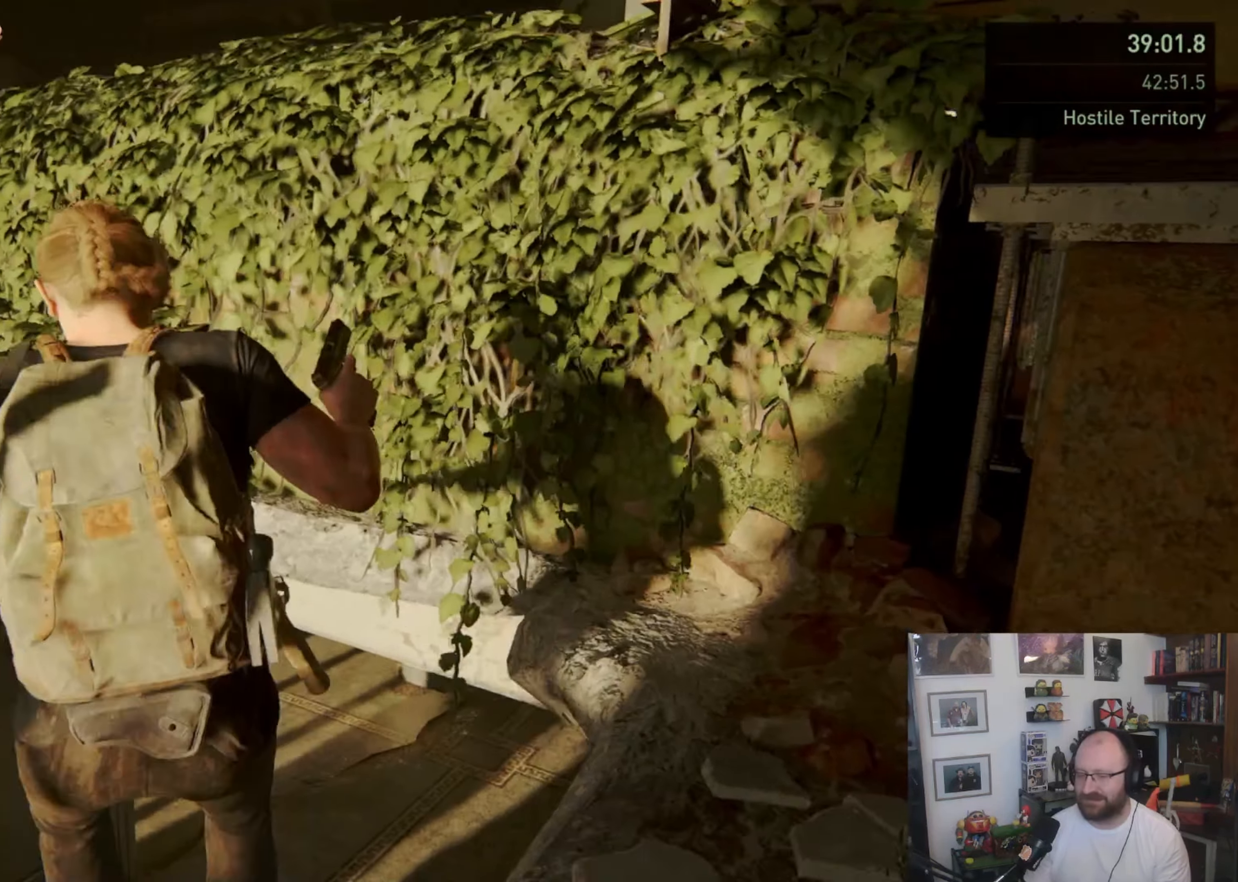
{"dt_ms": 1000, "buttons": [], "left_stick": "up", "right_stick": "down-left", "button_events": []}
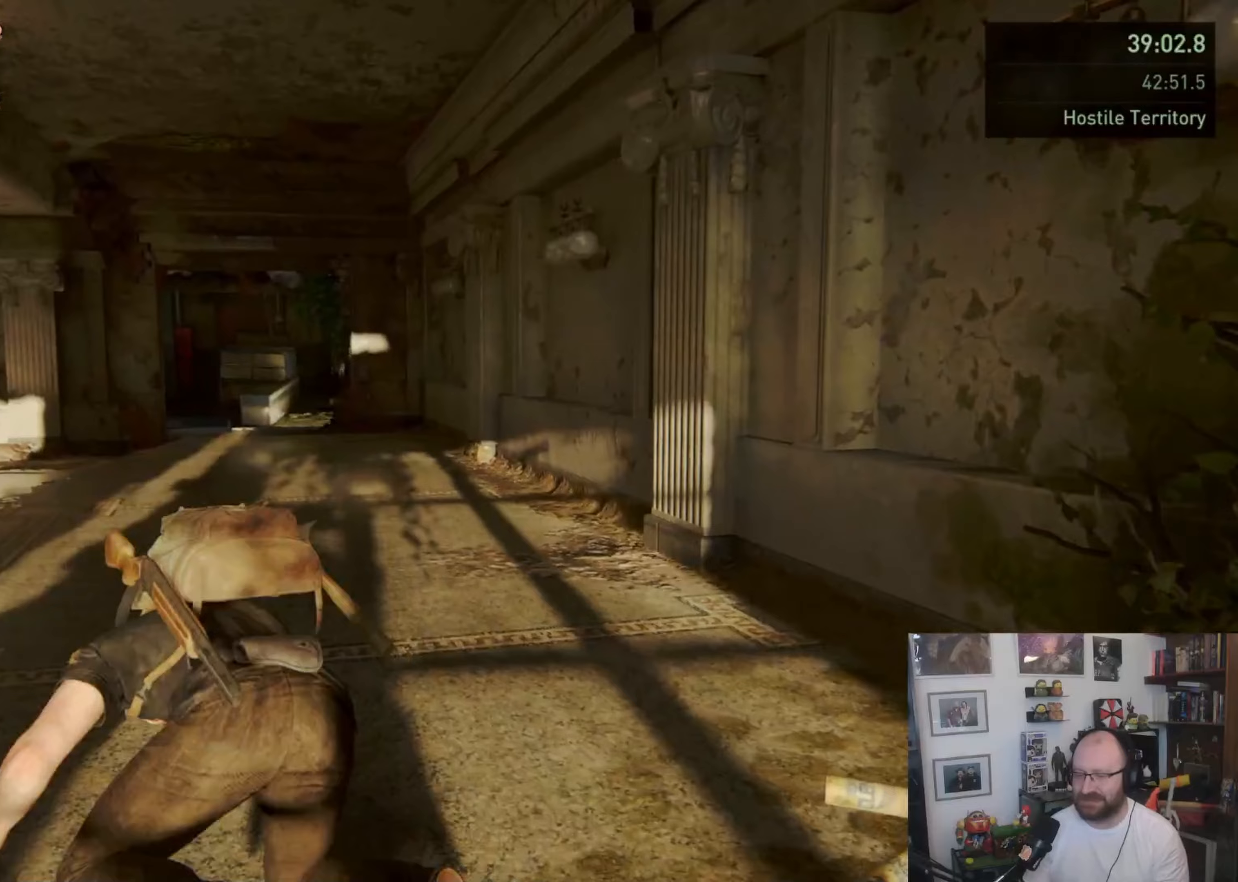
{"dt_ms": 500, "buttons": [], "left_stick": "up", "right_stick": "down-right", "button_events": []}
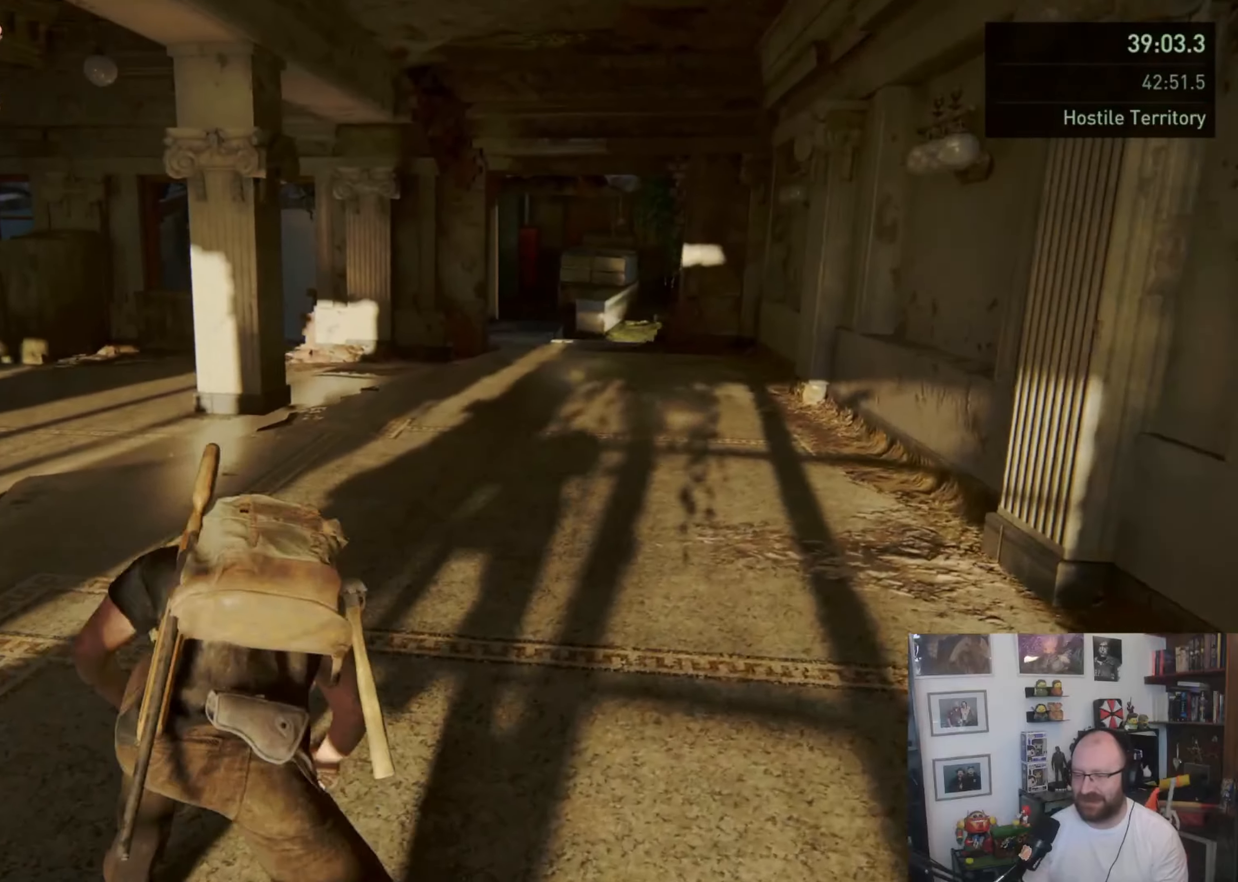
{"dt_ms": 500, "buttons": [], "left_stick": "up", "right_stick": "center", "button_events": []}
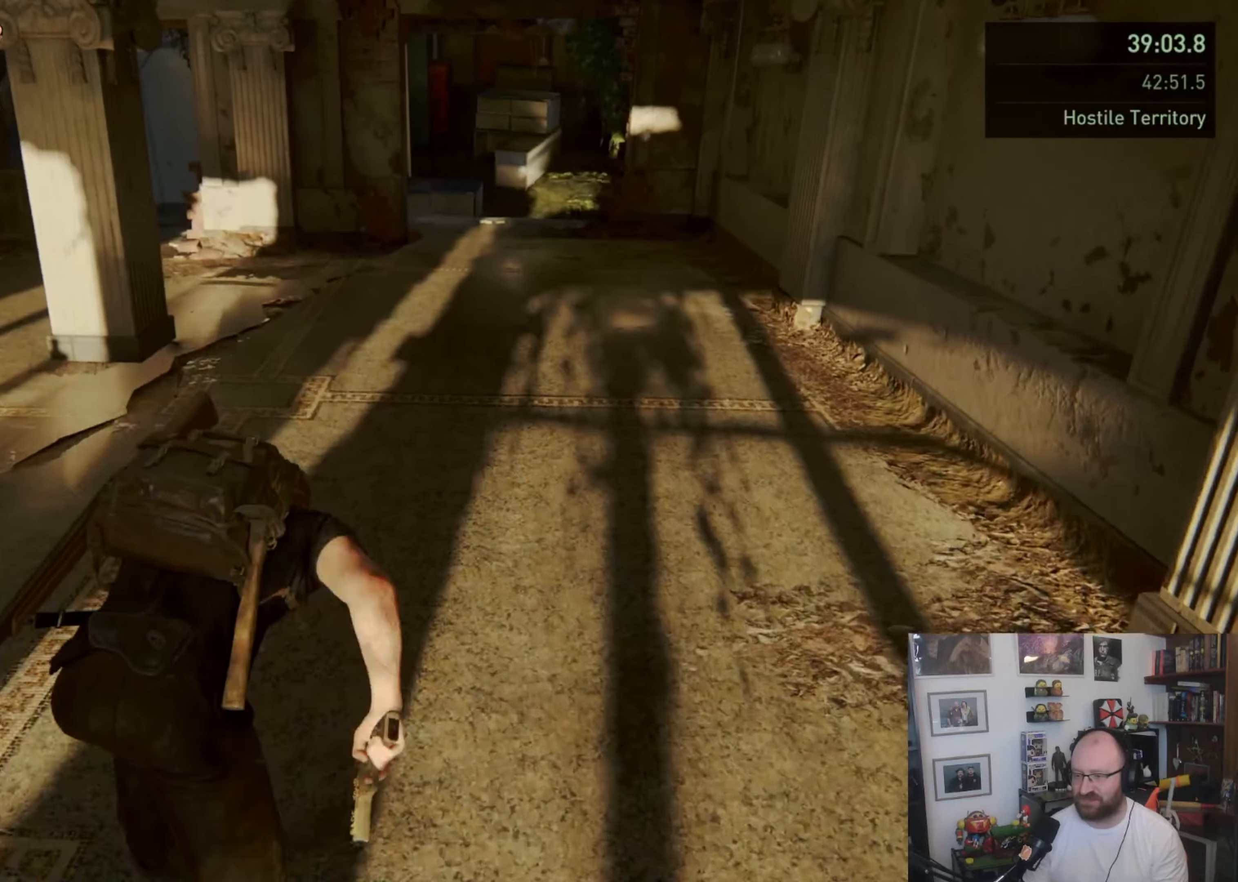
{"dt_ms": 500, "buttons": [], "left_stick": "up", "right_stick": "down-right", "button_events": []}
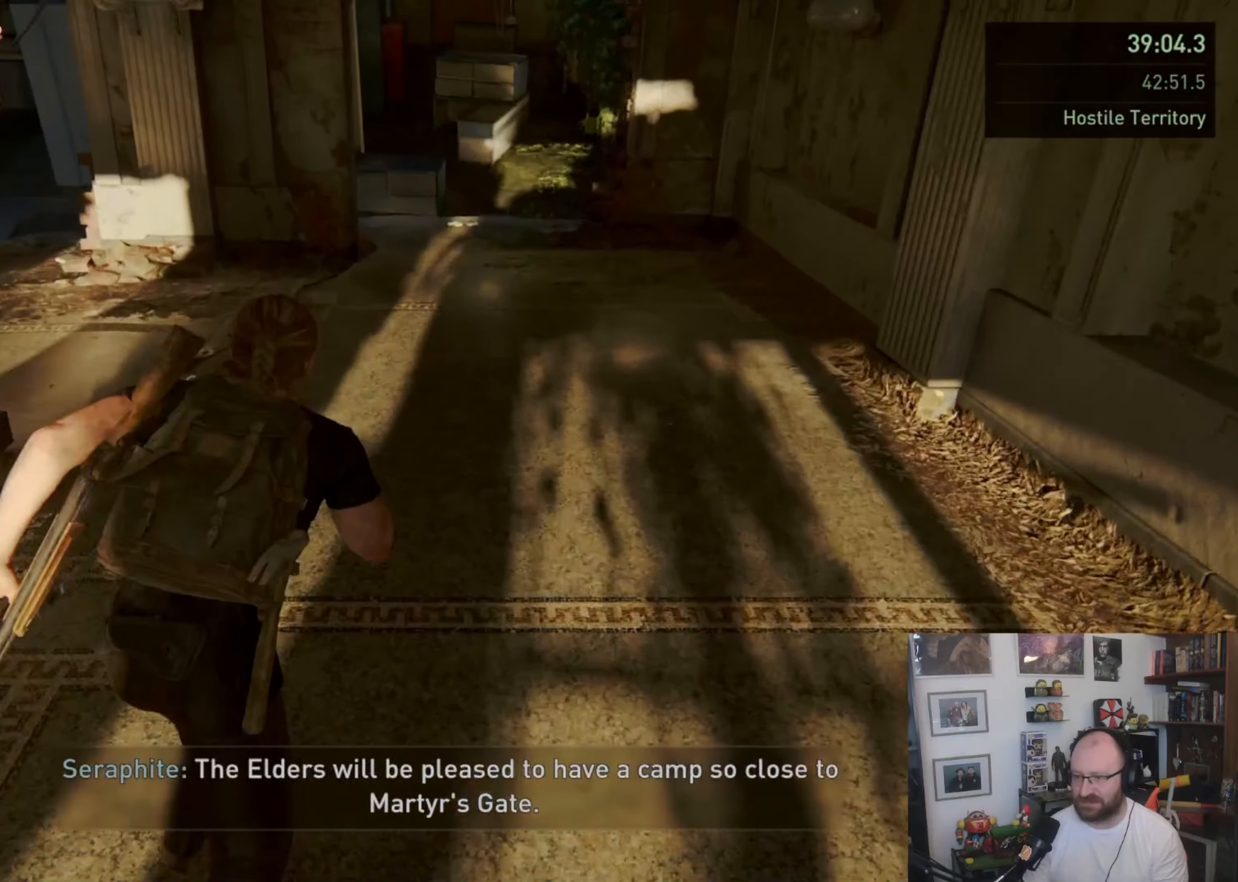
{"dt_ms": 500, "buttons": [], "left_stick": "up", "right_stick": "center", "button_events": []}
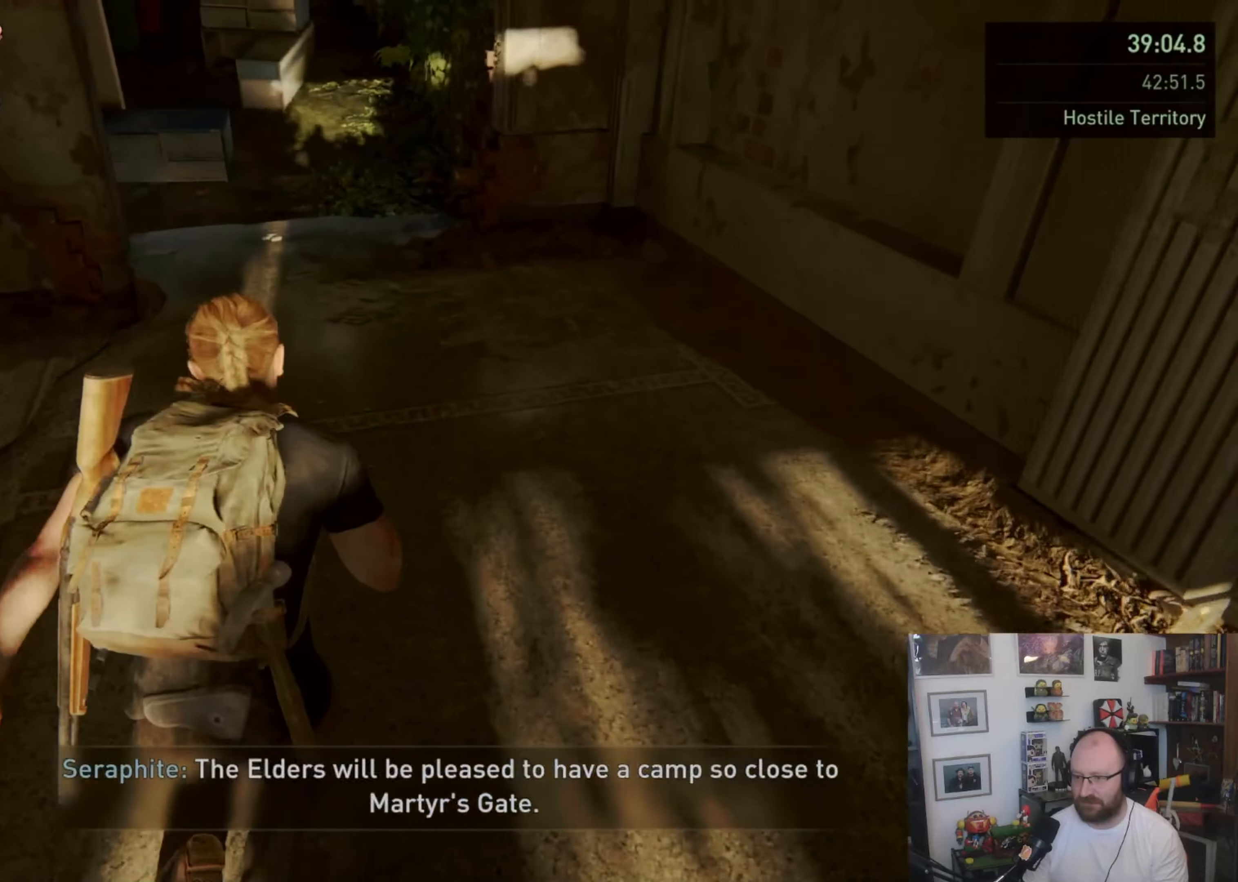
{"dt_ms": 500, "buttons": [], "left_stick": "up", "right_stick": "center", "button_events": []}
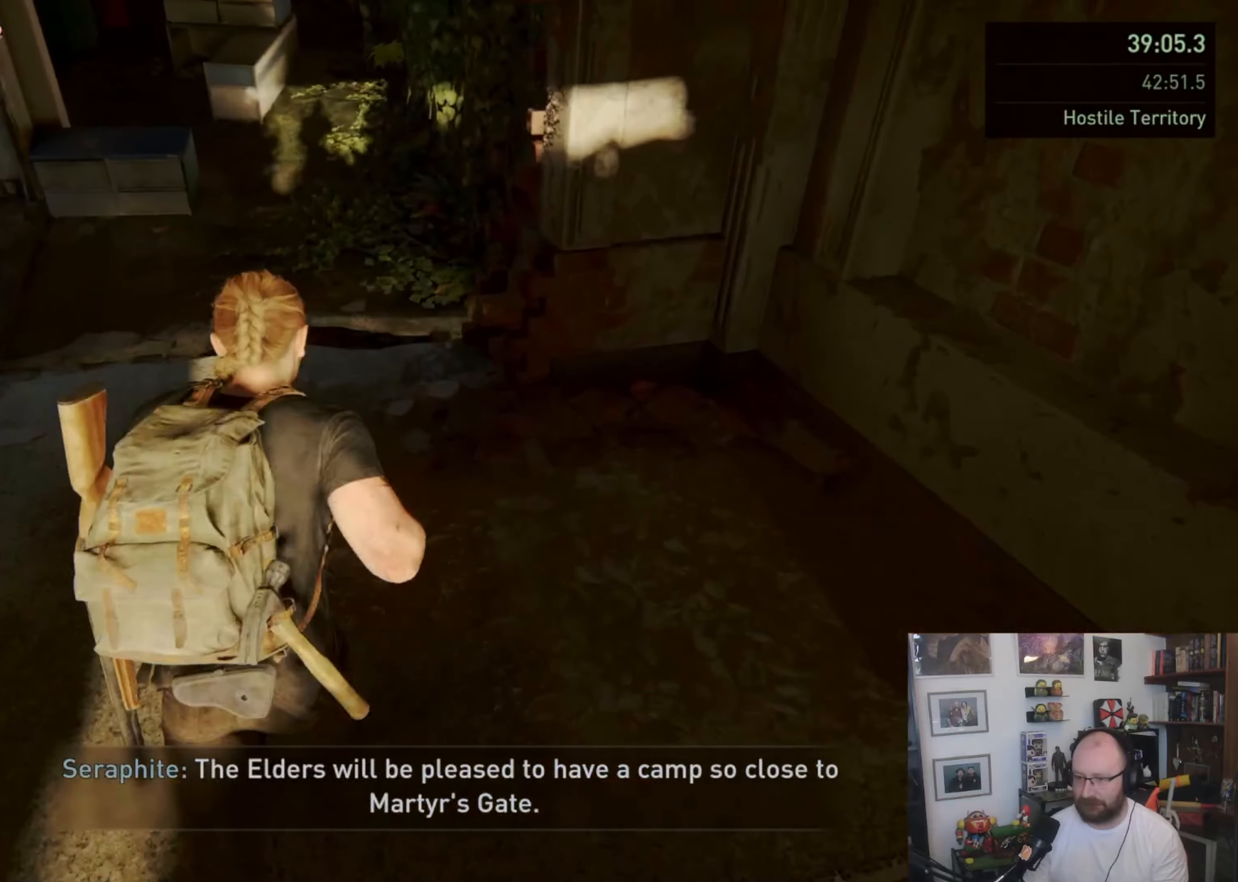
{"dt_ms": 500, "buttons": [], "left_stick": "up", "right_stick": "center", "button_events": []}
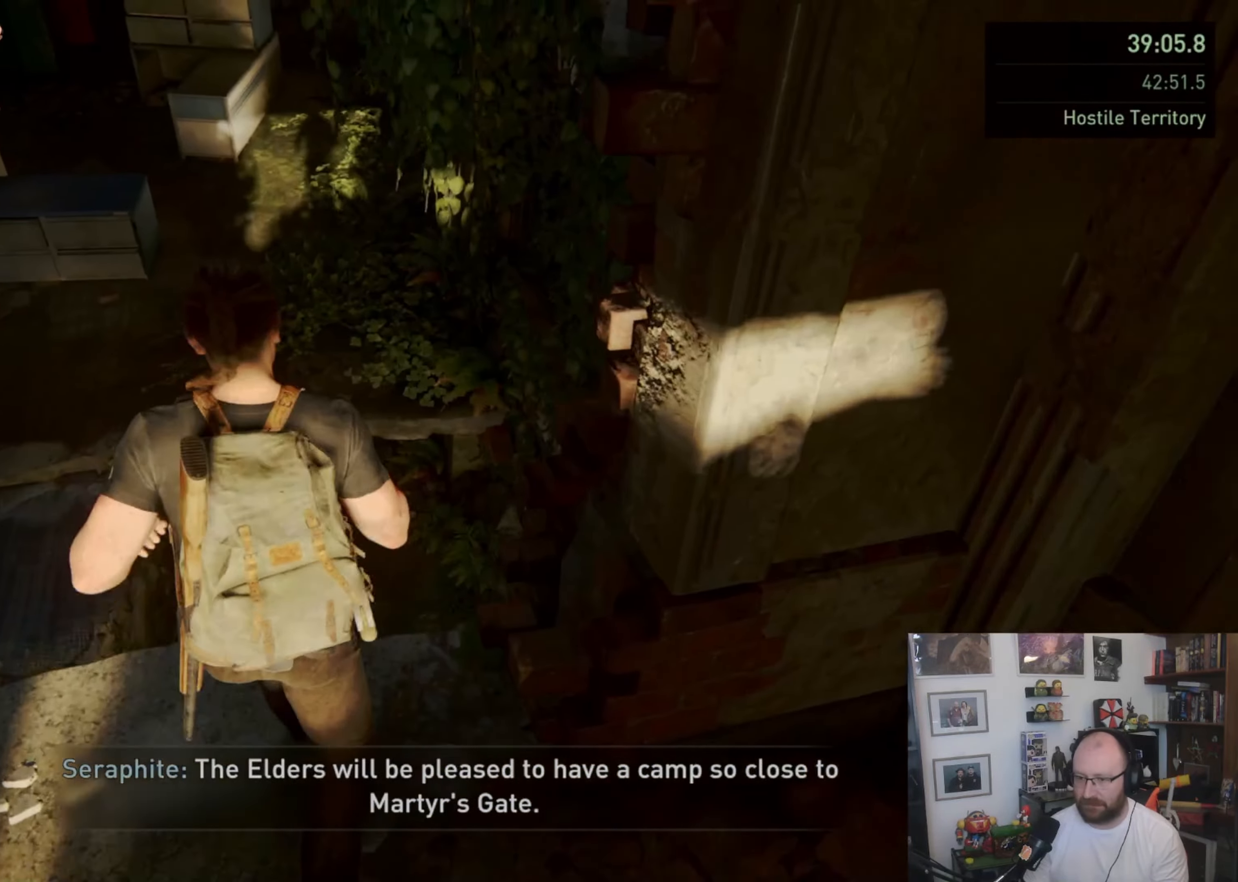
{"dt_ms": 500, "buttons": [], "left_stick": "up", "right_stick": "left", "button_events": []}